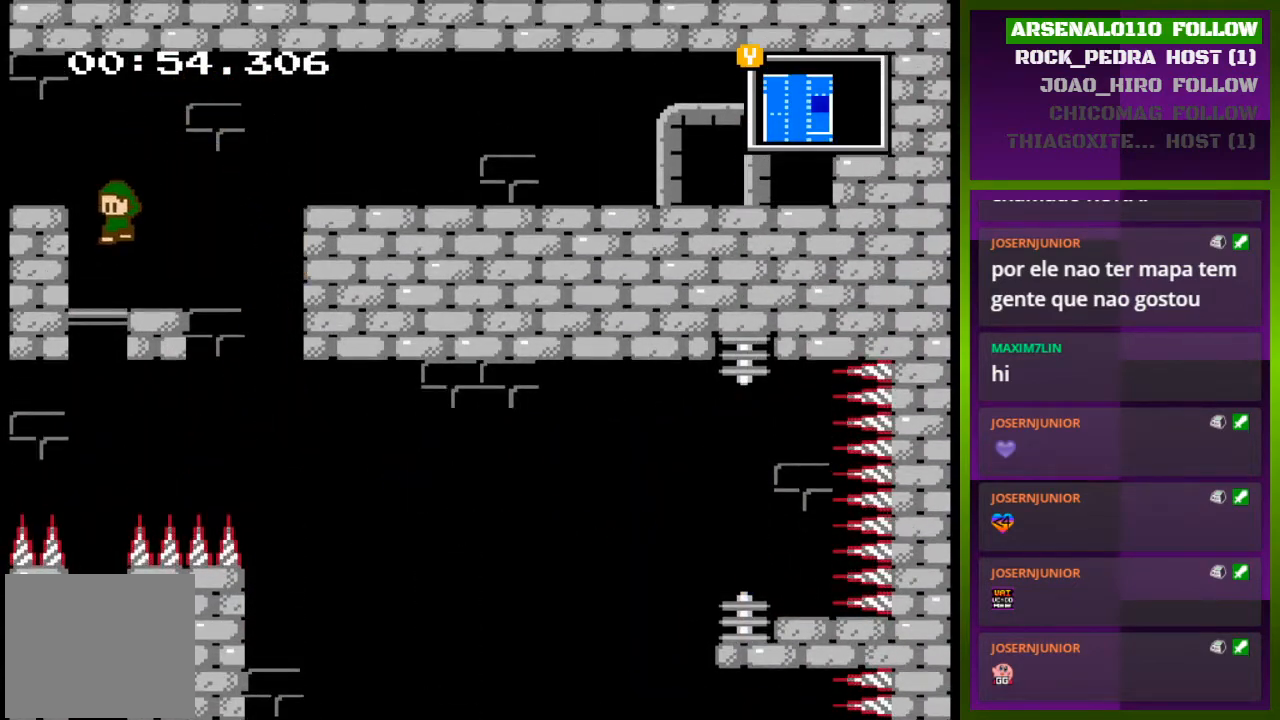
Gameplay with a controller (PlayStation layout); each line is a JSON object with the inputs held at the frame after it. "events" lists button and stick changes between this image and that frame as [ms after this image, input, new state], when the widget could be followed in between. Not read: left_stick right_stick.
{"buttons": ["DPAD_LEFT"], "events": [[33, "CROSS", "down"], [133, "CROSS", "up"]]}
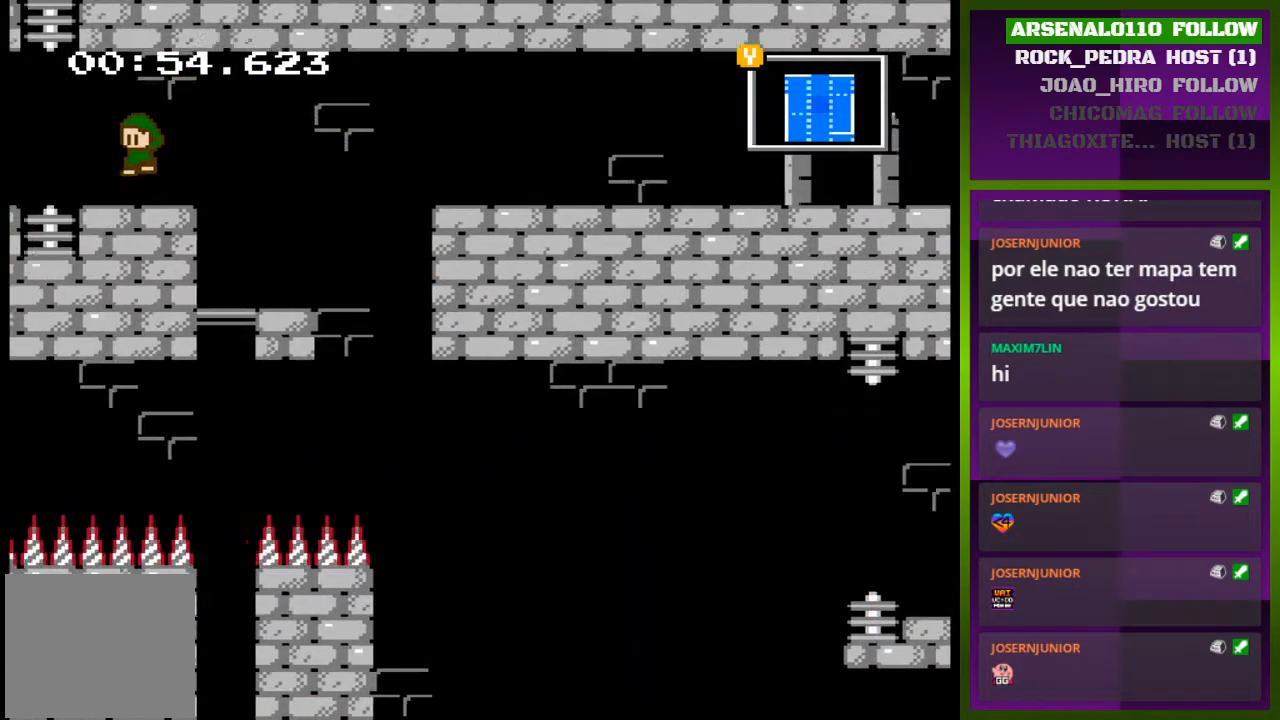
{"buttons": [], "events": [[67, "DPAD_LEFT", "up"]]}
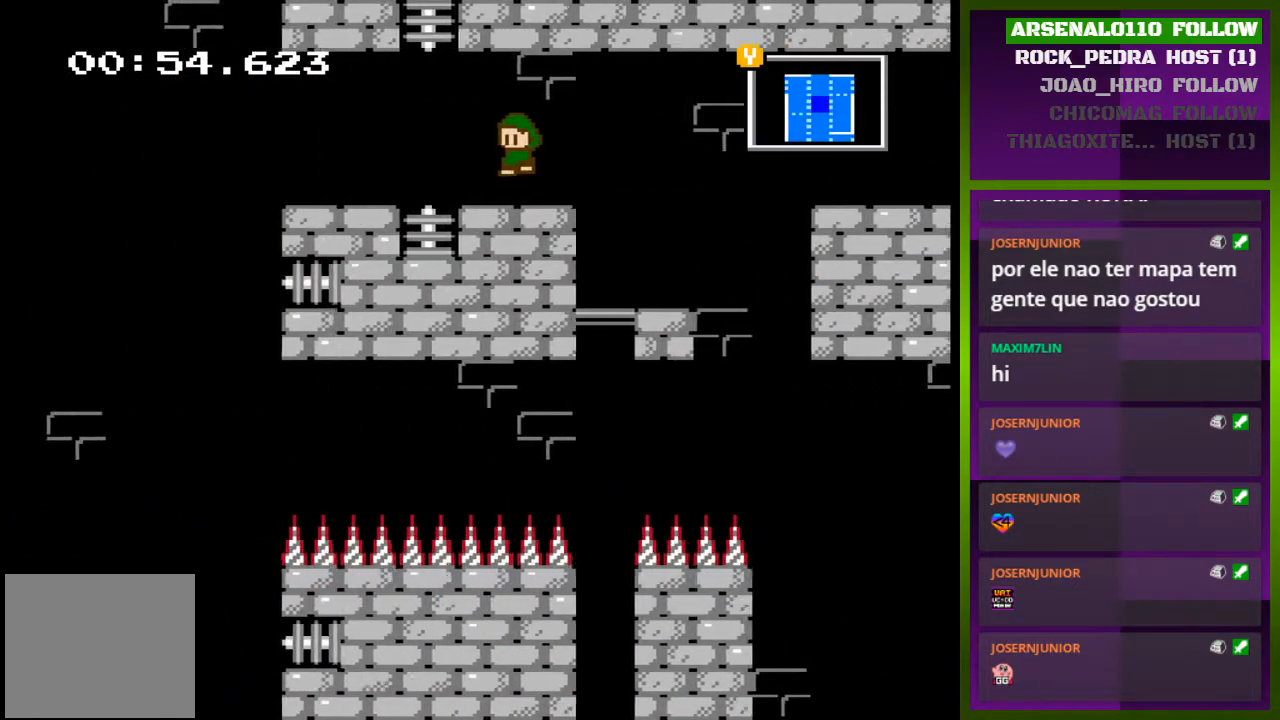
{"buttons": [], "events": []}
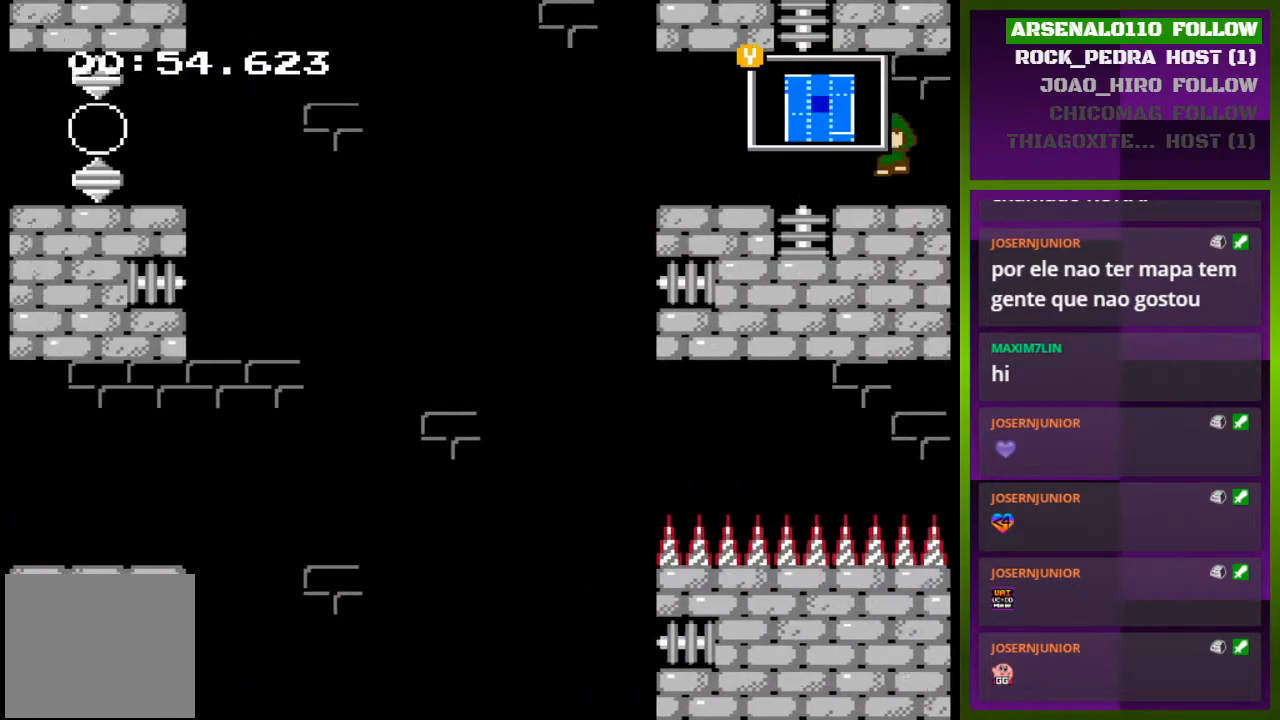
{"buttons": [], "events": [[233, "DPAD_RIGHT", "down"], [500, "DPAD_RIGHT", "up"]]}
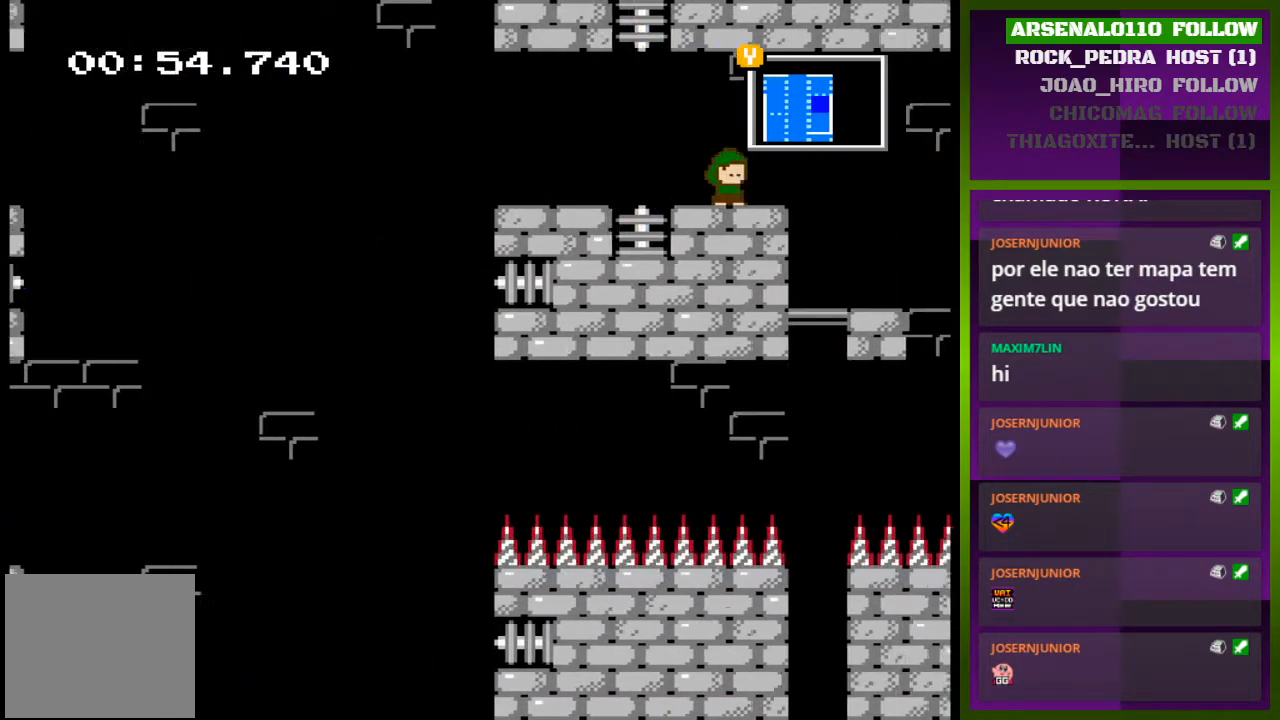
{"buttons": [], "events": []}
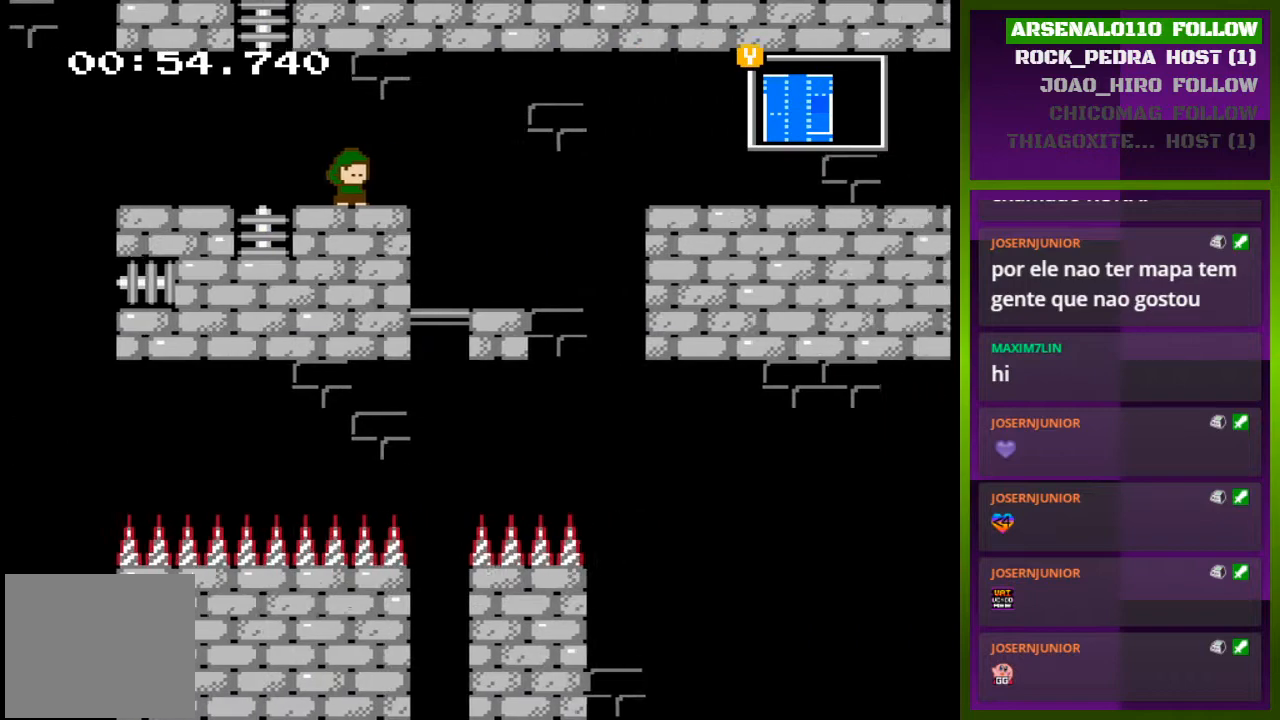
{"buttons": ["DPAD_RIGHT"], "events": [[200, "DPAD_RIGHT", "down"]]}
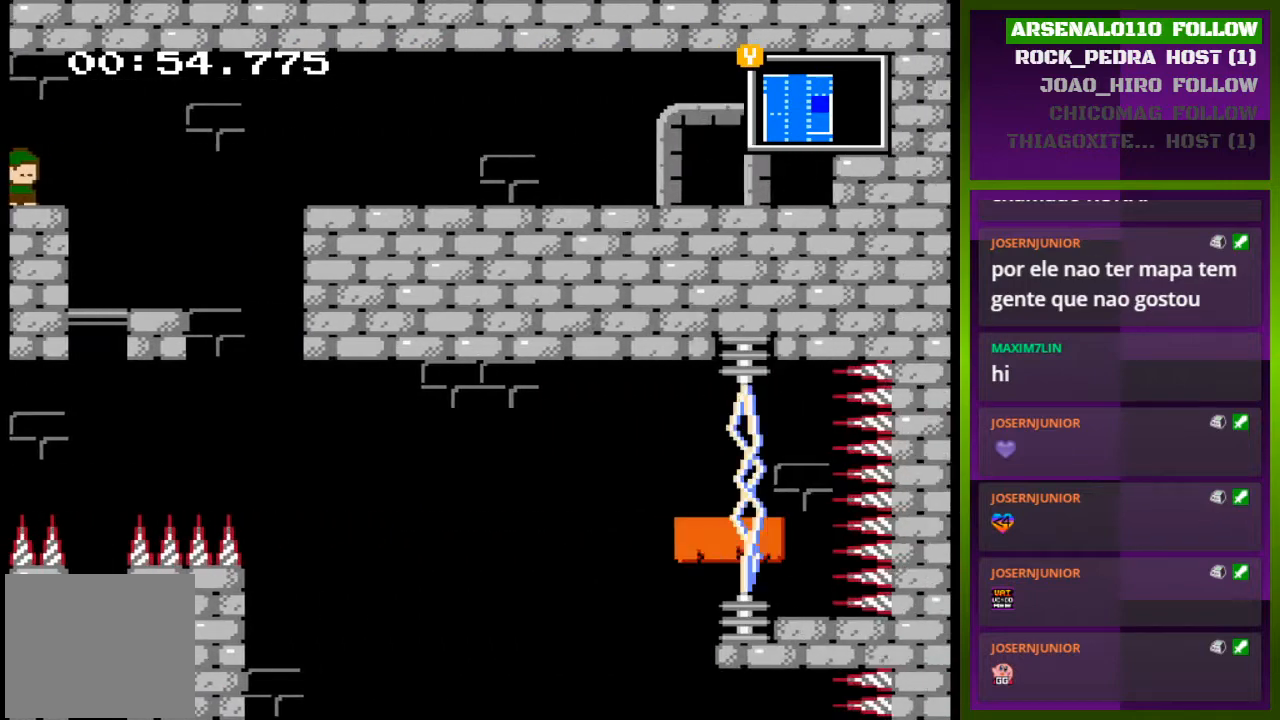
{"buttons": [], "events": [[500, "DPAD_RIGHT", "up"]]}
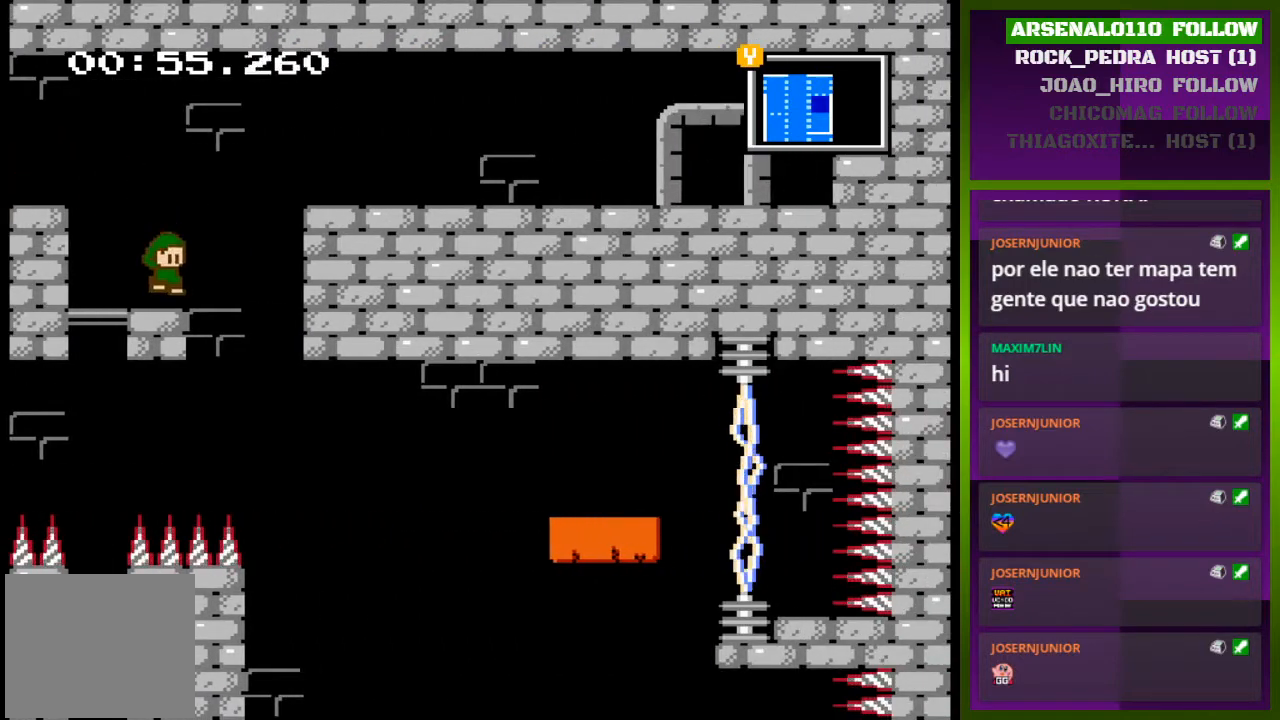
{"buttons": ["DPAD_RIGHT"], "events": [[100, "DPAD_RIGHT", "down"], [167, "CROSS", "down"], [467, "CROSS", "up"]]}
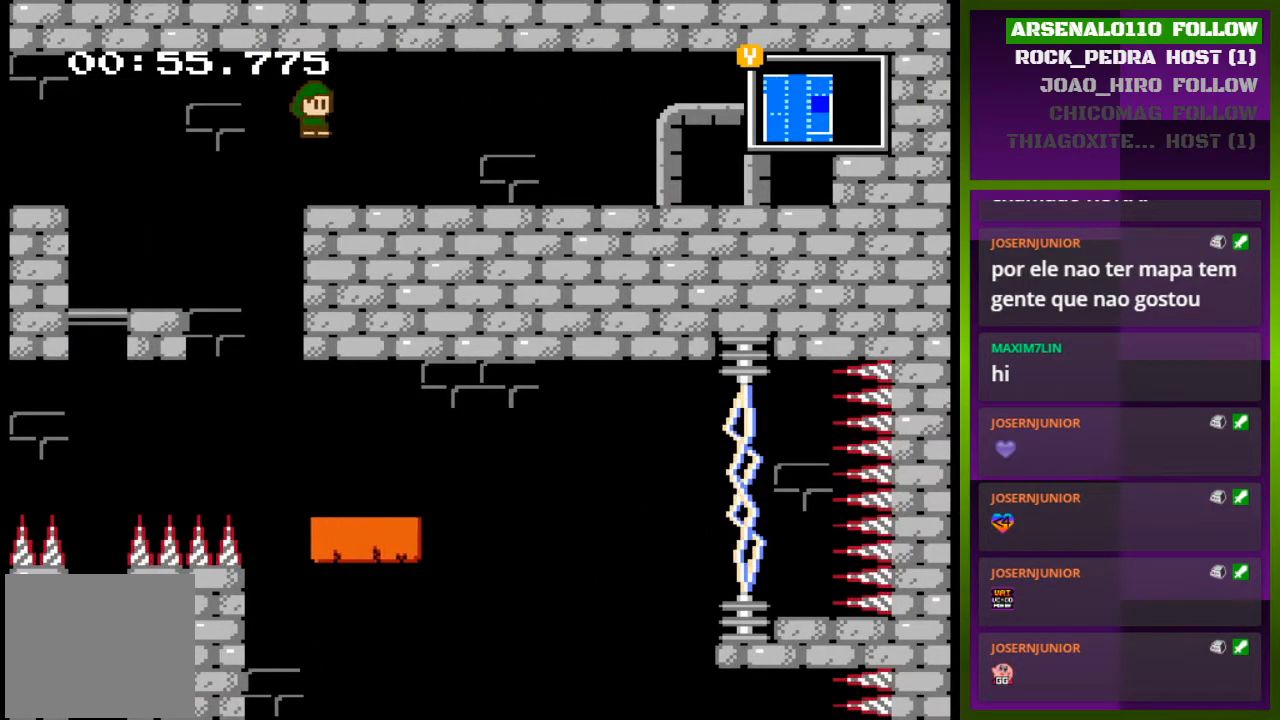
{"buttons": ["DPAD_RIGHT"], "events": []}
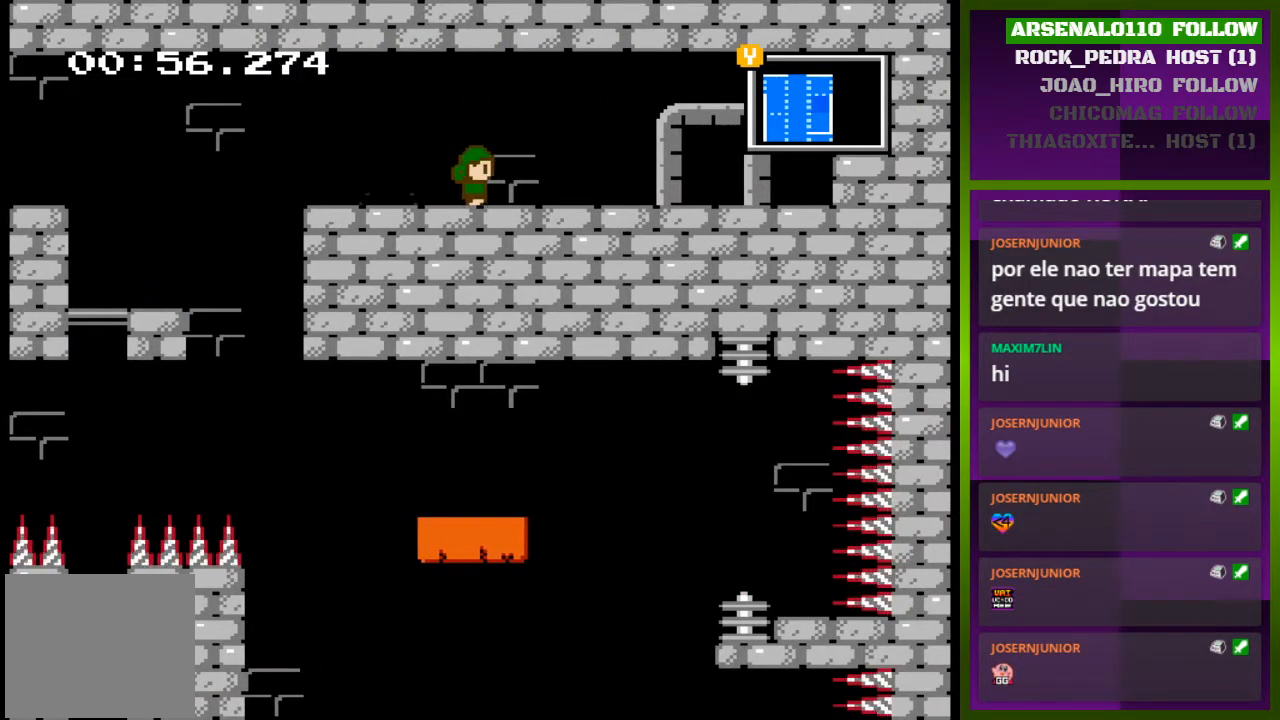
{"buttons": ["DPAD_RIGHT"], "events": []}
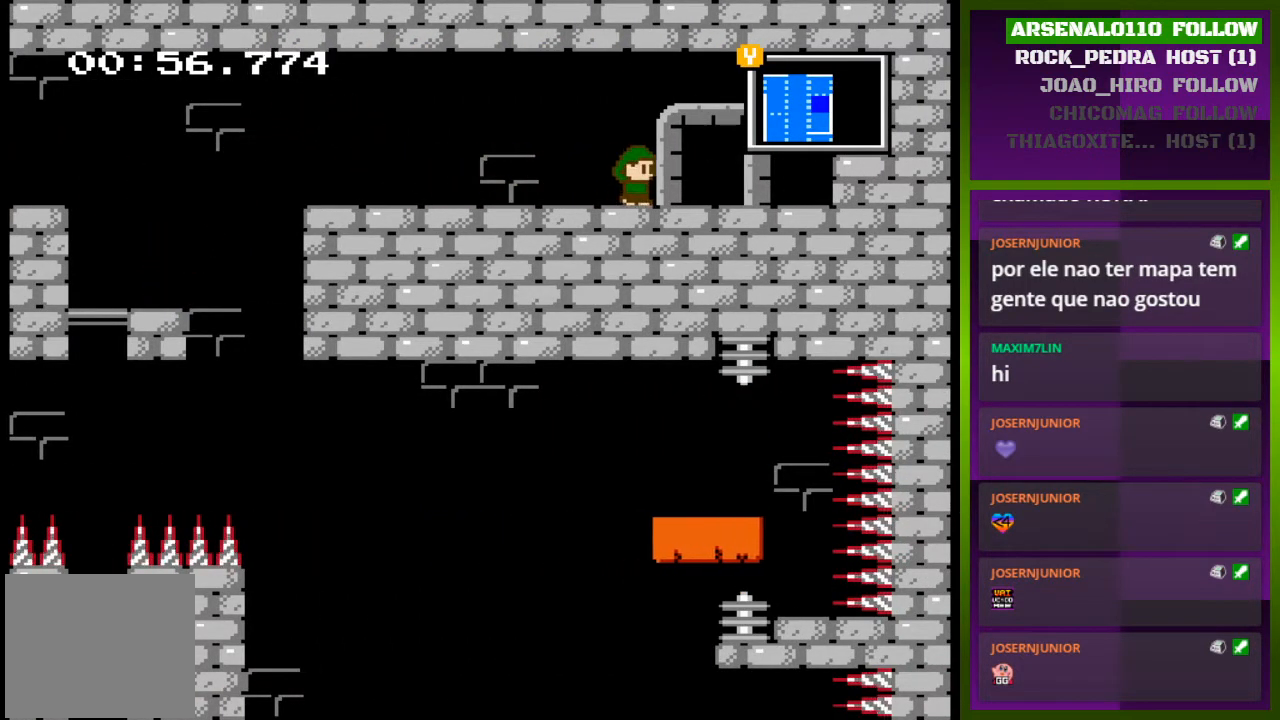
{"buttons": ["DPAD_UP"], "events": [[300, "DPAD_RIGHT", "up"], [367, "DPAD_UP", "down"]]}
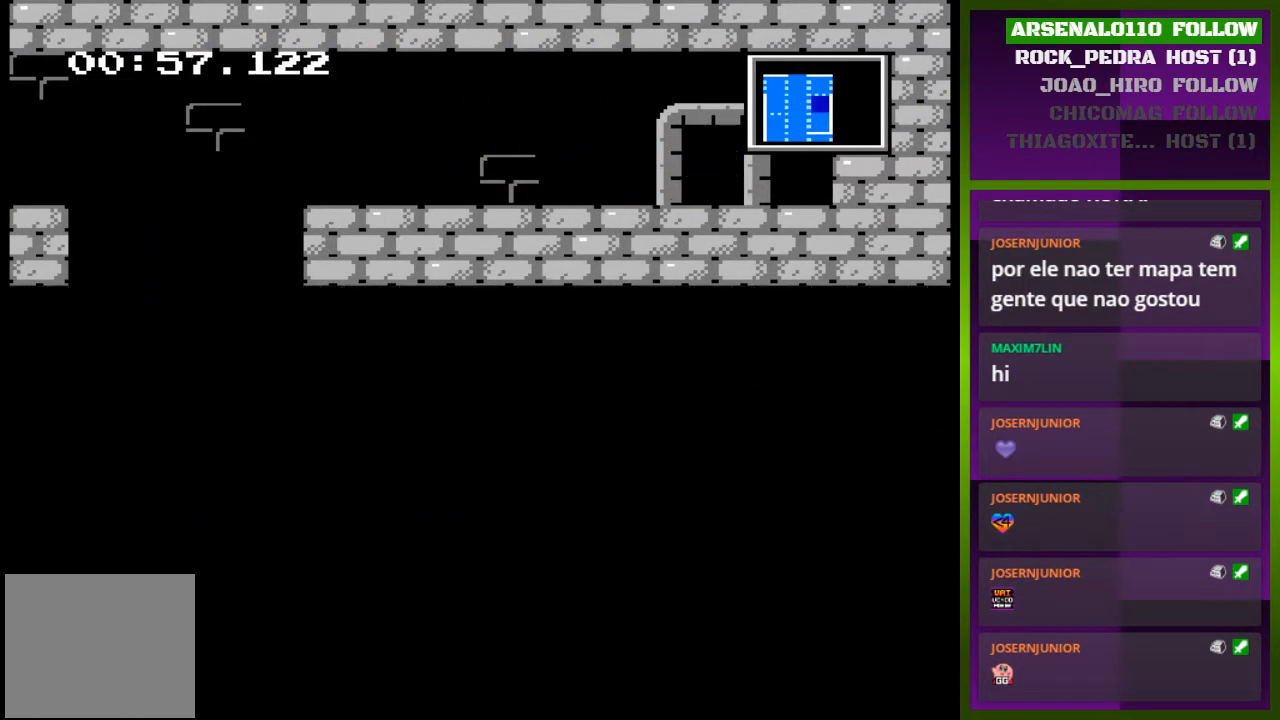
{"buttons": [], "events": [[67, "DPAD_UP", "up"]]}
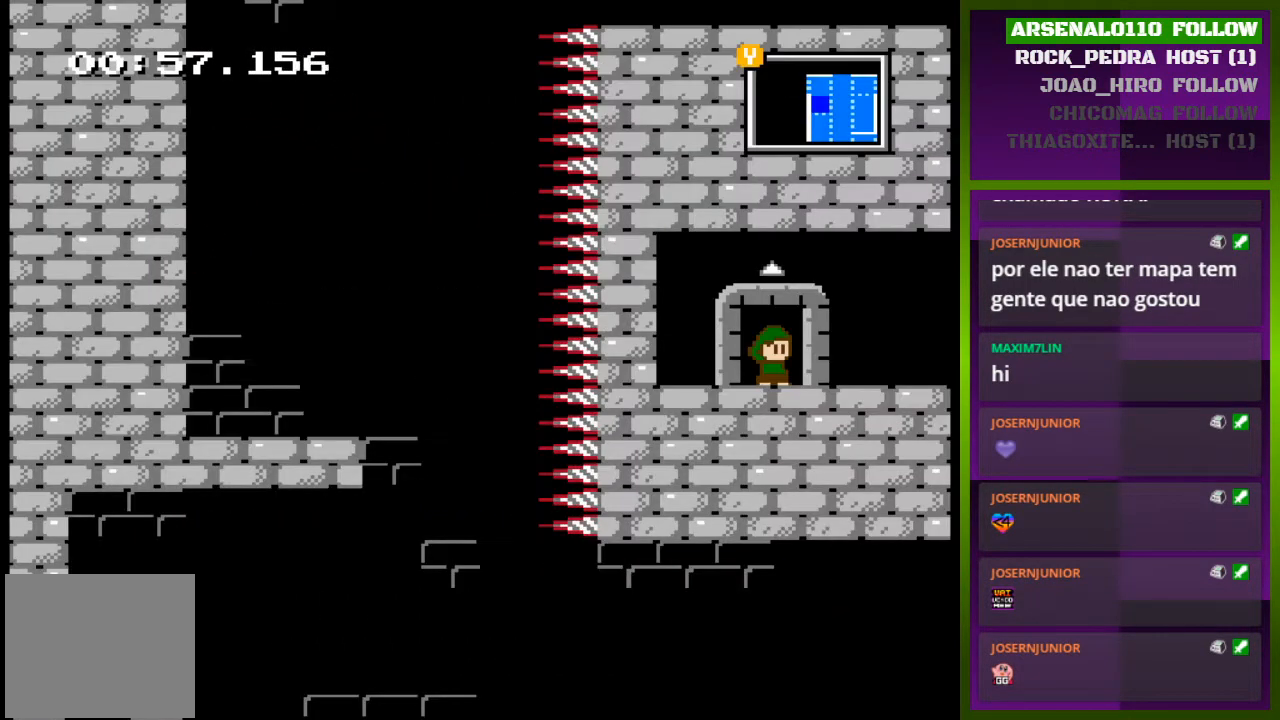
{"buttons": ["DPAD_RIGHT"], "events": [[400, "DPAD_RIGHT", "down"]]}
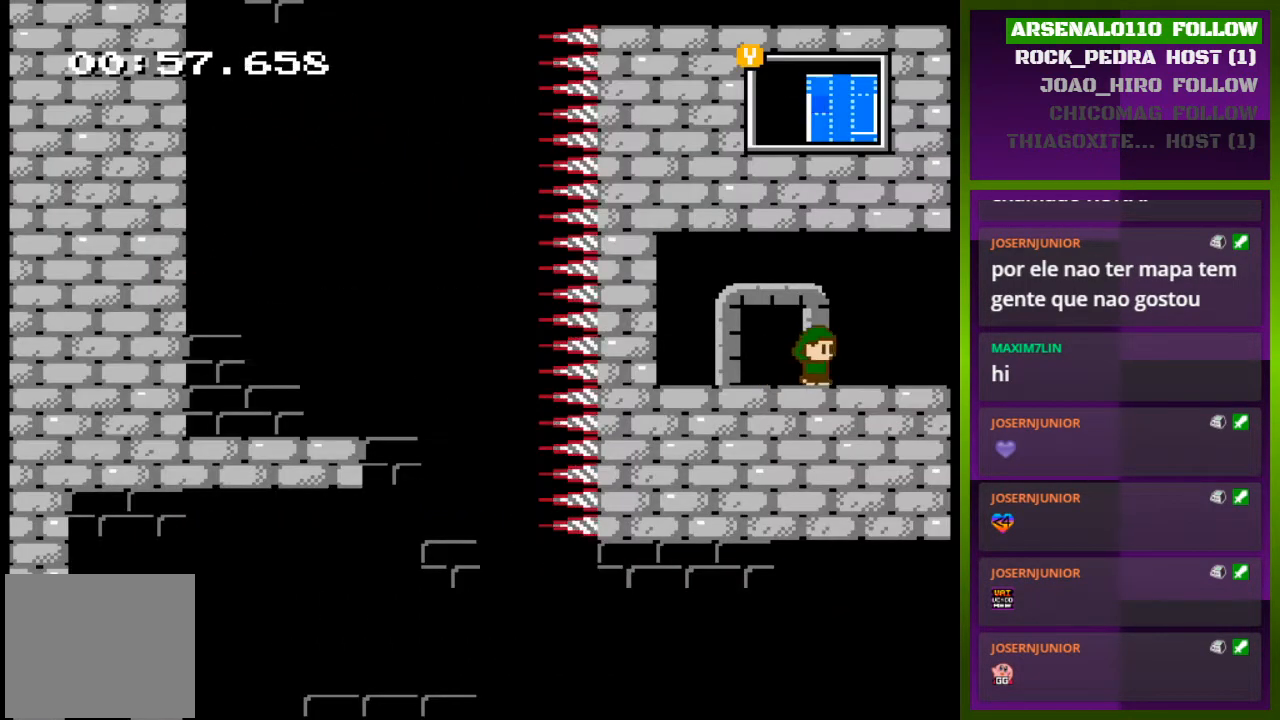
{"buttons": ["DPAD_RIGHT"], "events": []}
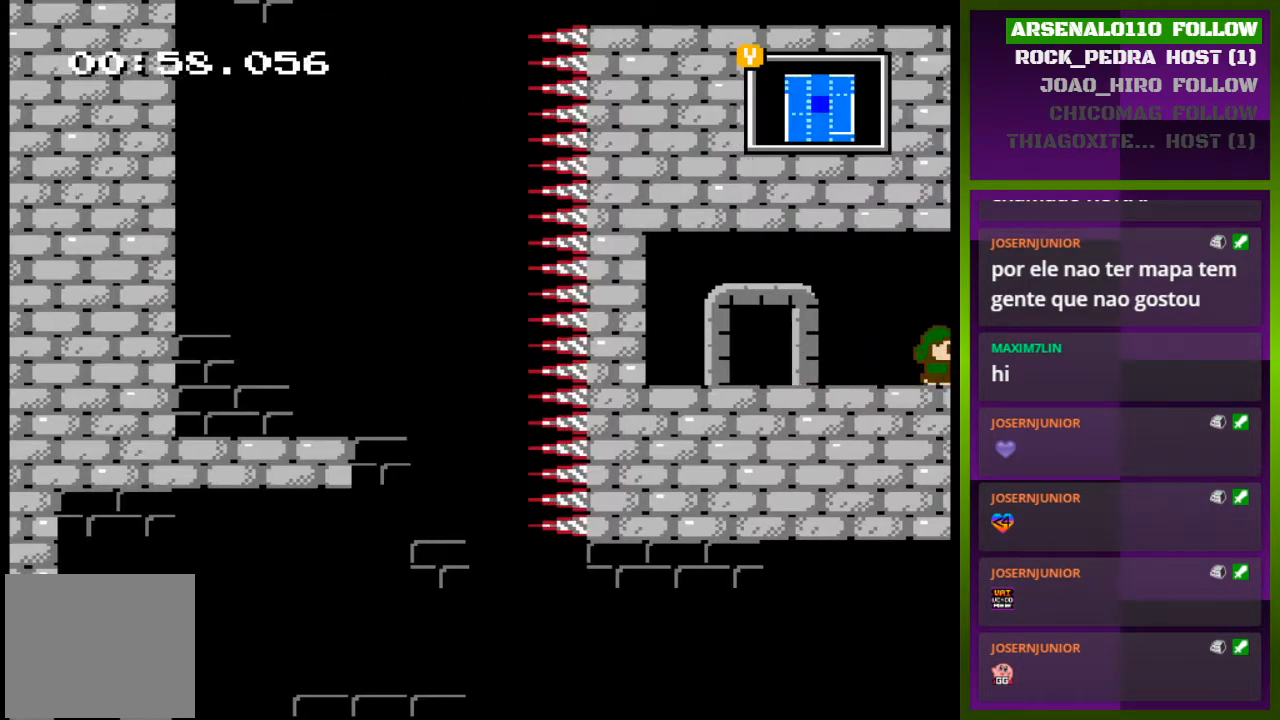
{"buttons": [], "events": [[300, "DPAD_RIGHT", "up"]]}
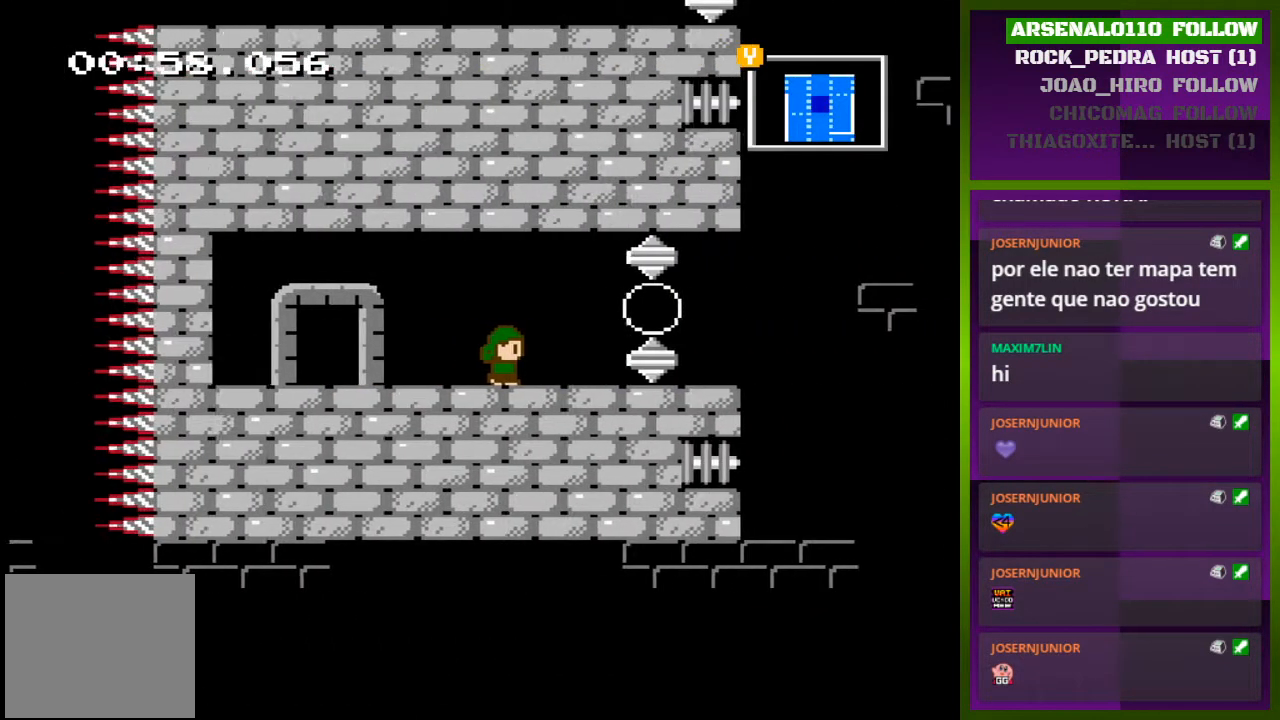
{"buttons": [], "events": []}
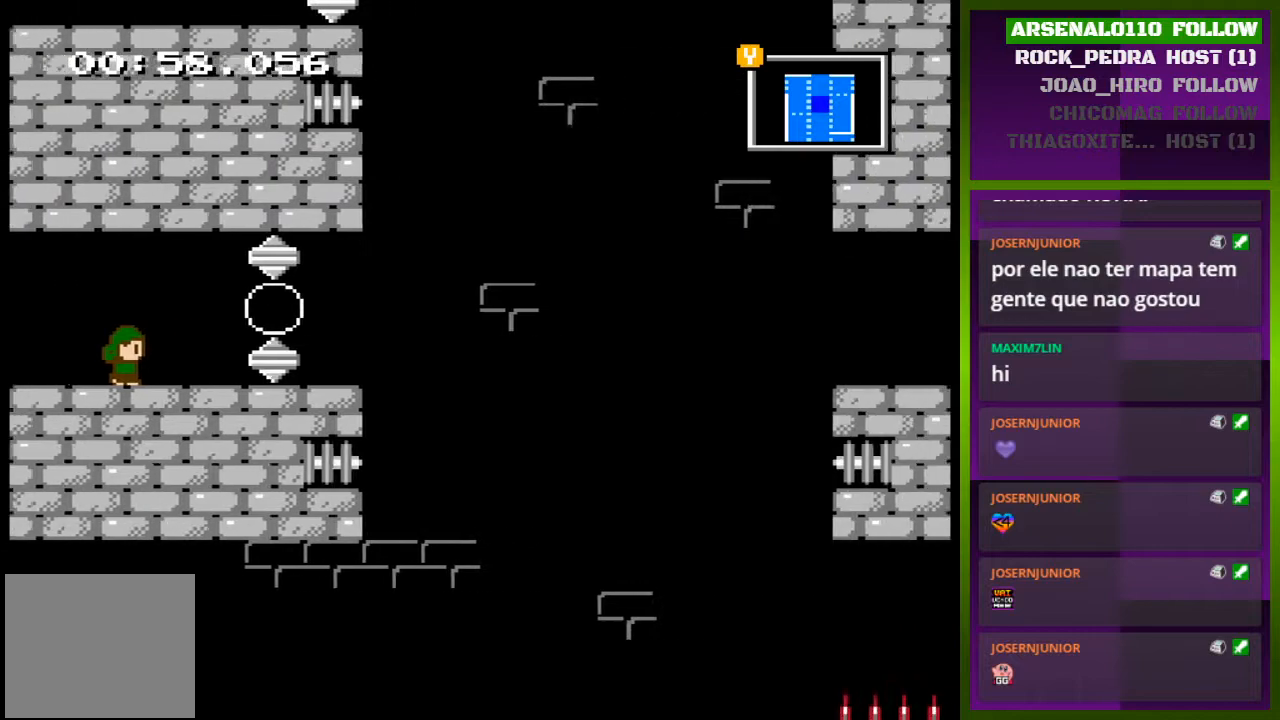
{"buttons": ["DPAD_RIGHT"], "events": [[133, "DPAD_RIGHT", "down"]]}
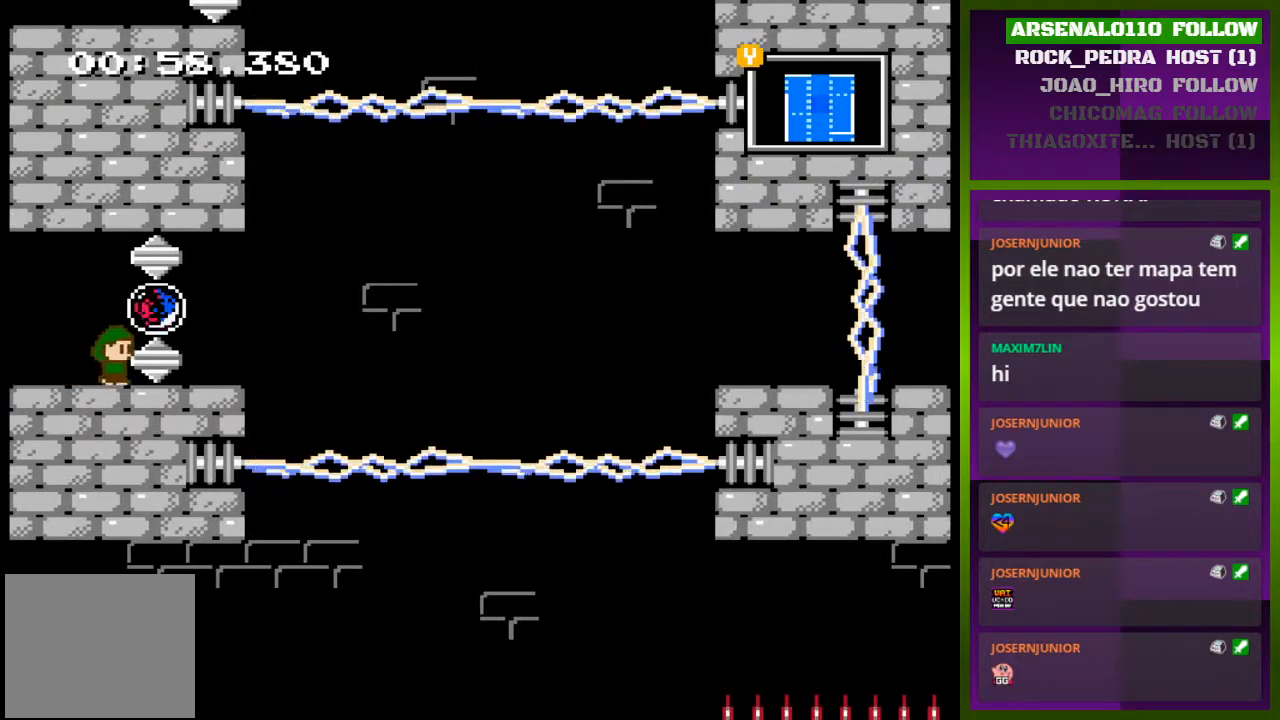
{"buttons": ["DPAD_LEFT"], "events": [[133, "CROSS", "down"], [167, "DPAD_RIGHT", "up"], [267, "CROSS", "up"], [300, "DPAD_LEFT", "down"]]}
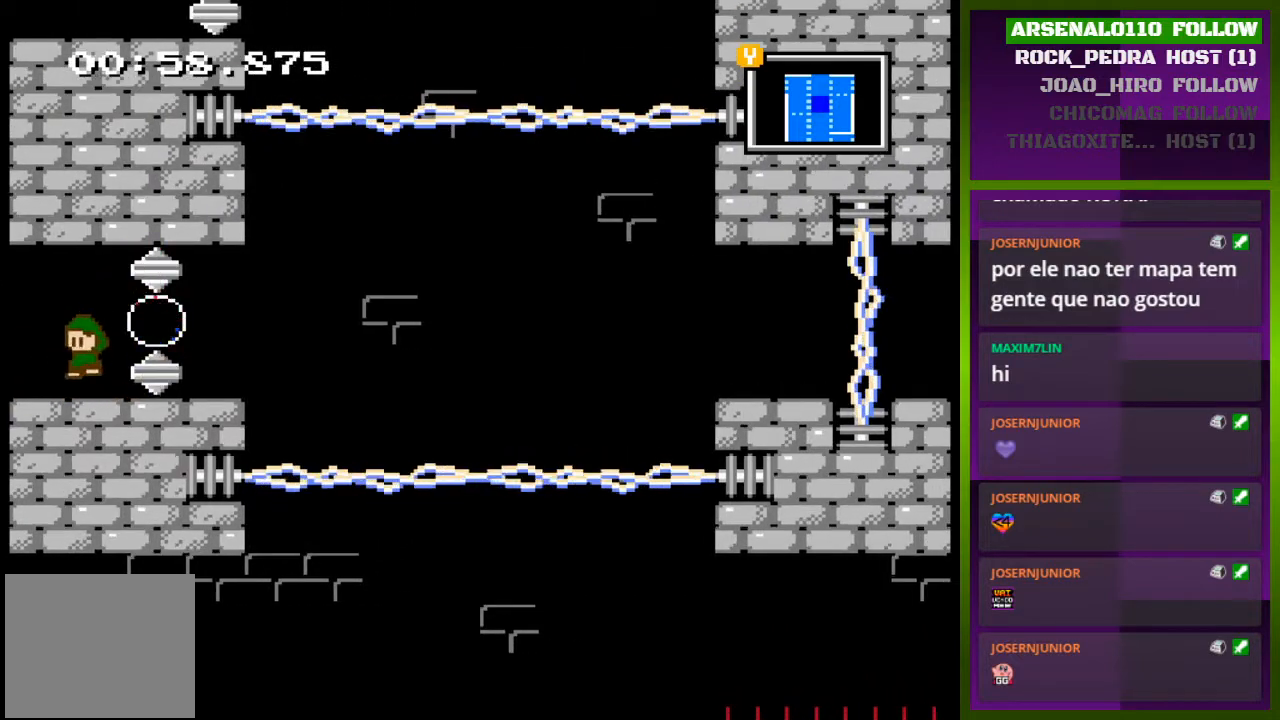
{"buttons": ["DPAD_LEFT"], "events": [[33, "DPAD_LEFT", "up"], [500, "DPAD_LEFT", "down"]]}
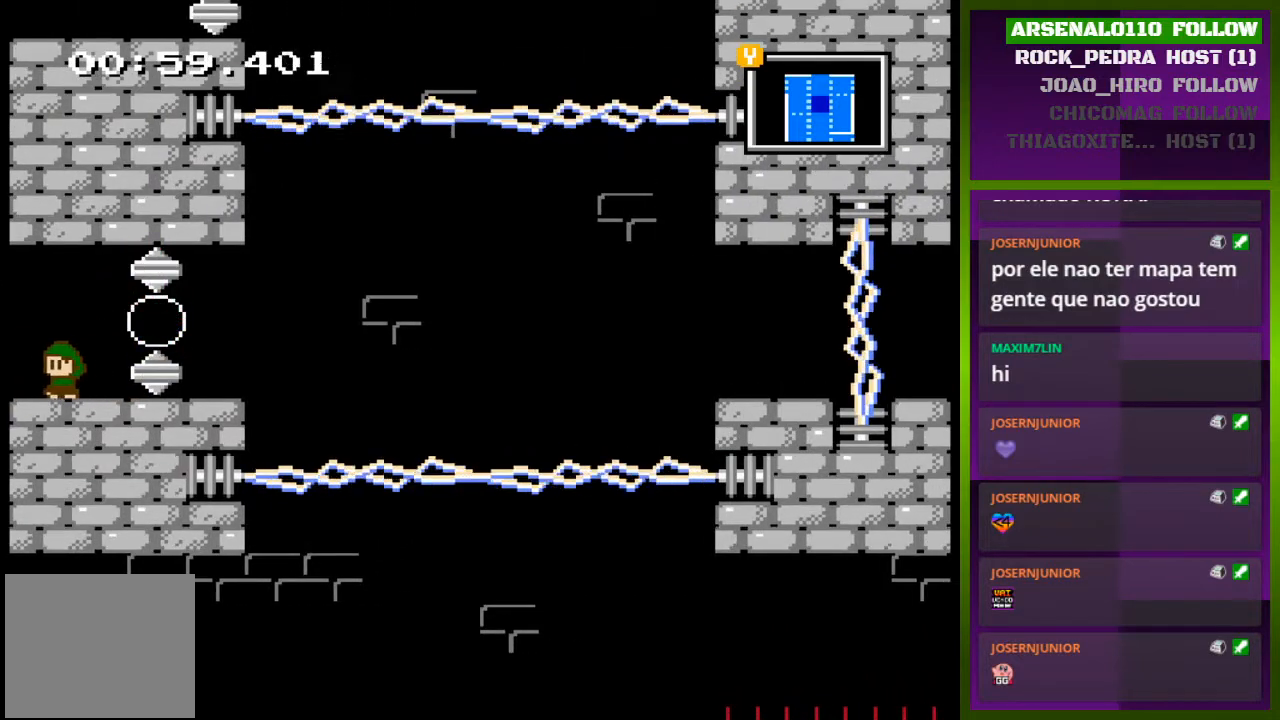
{"buttons": [], "events": [[433, "DPAD_LEFT", "up"]]}
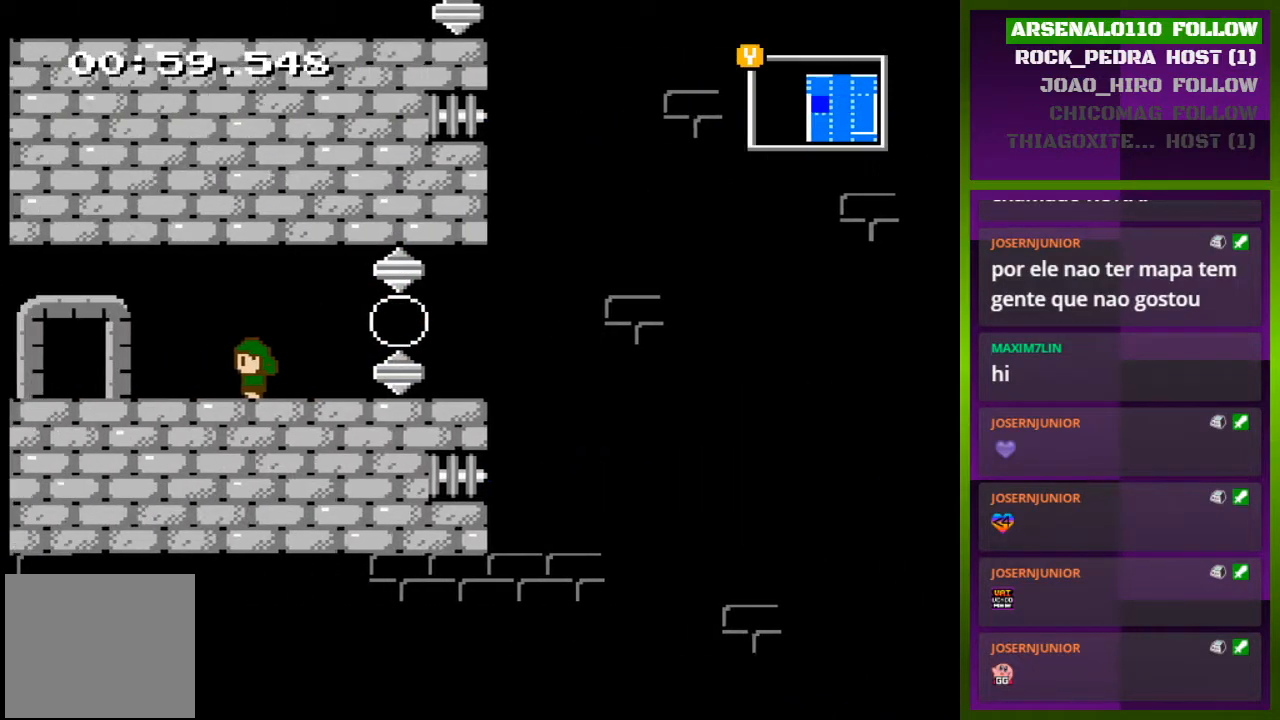
{"buttons": ["DPAD_LEFT"], "events": [[200, "DPAD_LEFT", "down"]]}
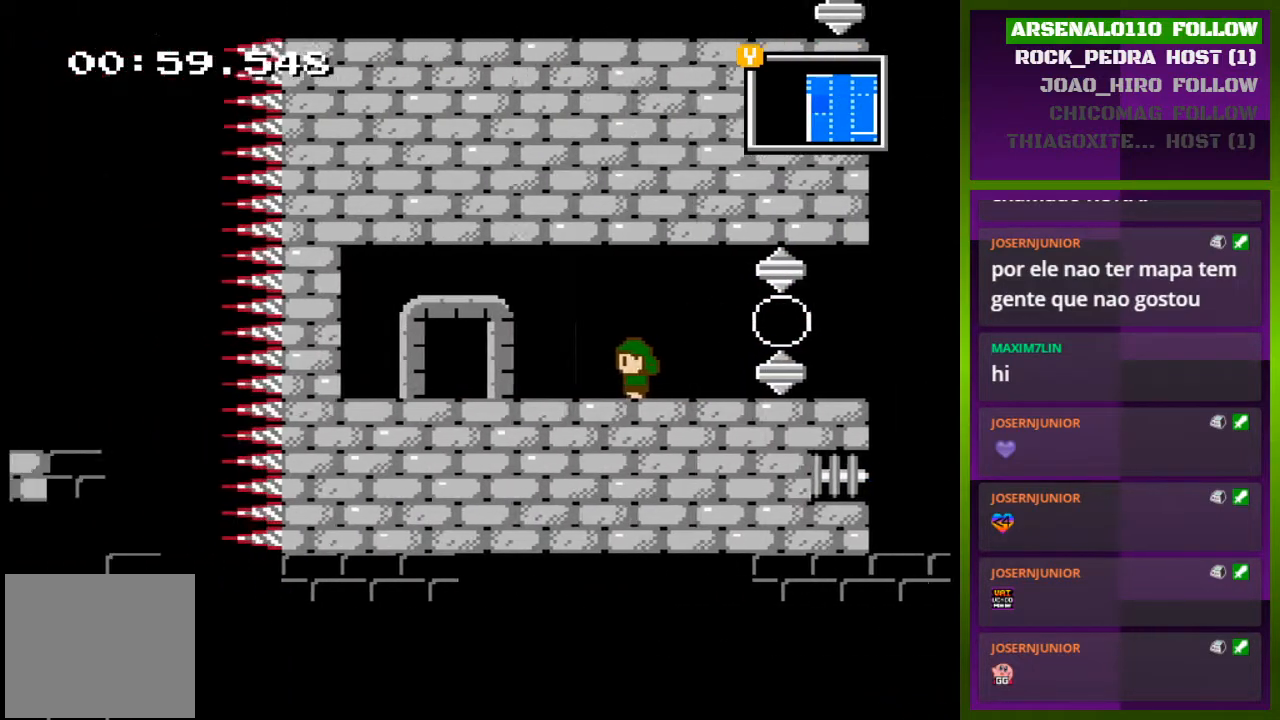
{"buttons": ["DPAD_LEFT"], "events": []}
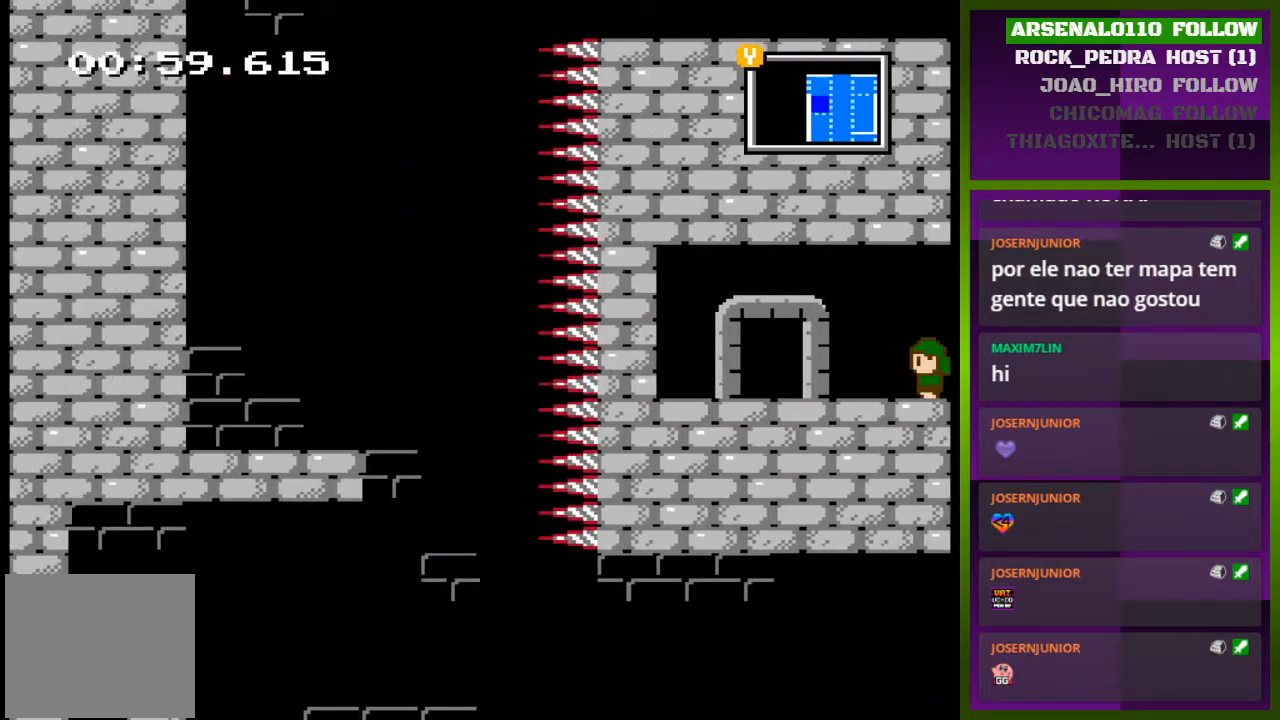
{"buttons": ["DPAD_LEFT"], "events": []}
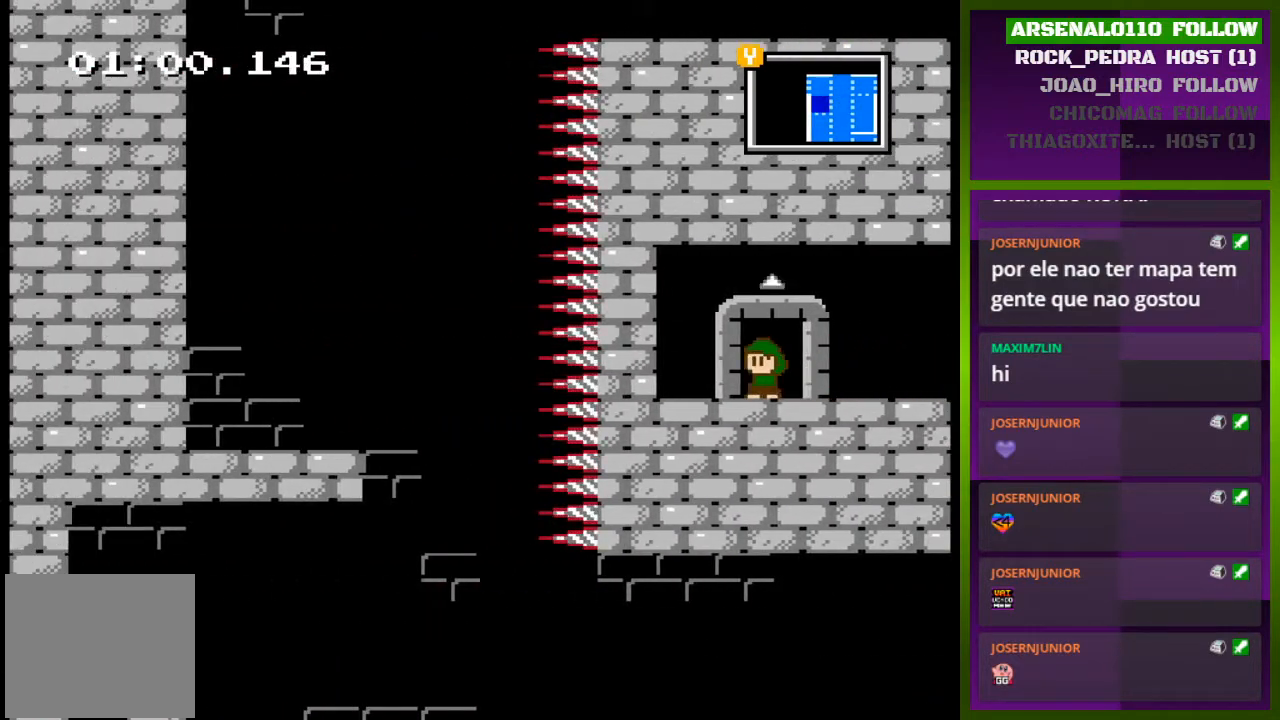
{"buttons": [], "events": [[33, "DPAD_LEFT", "up"], [100, "DPAD_UP", "down"], [300, "DPAD_UP", "up"]]}
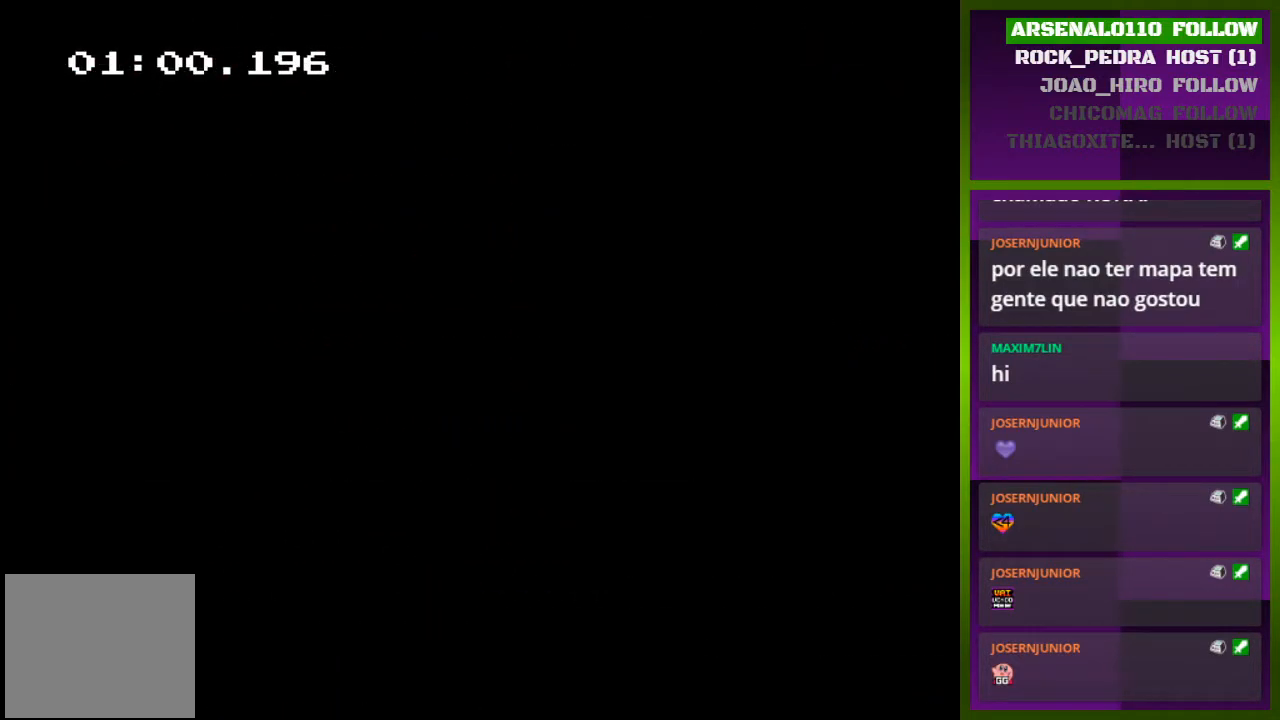
{"buttons": ["SELECT"], "events": [[367, "SELECT", "down"]]}
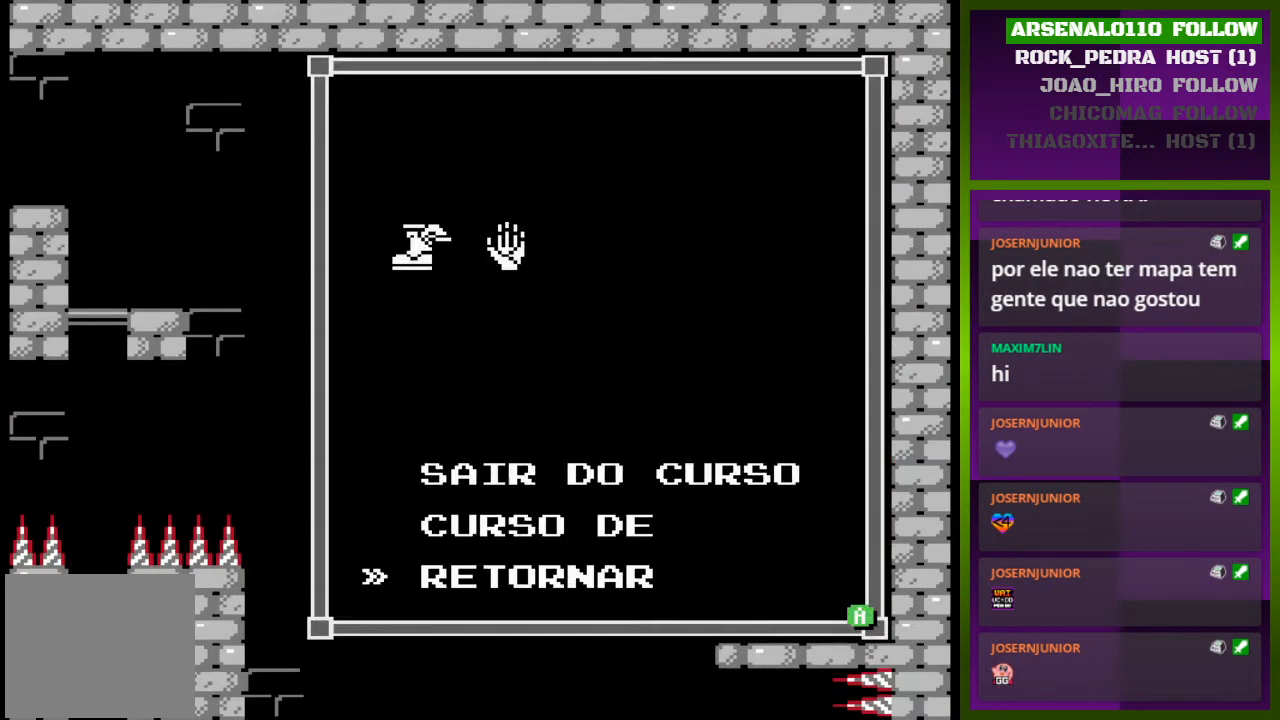
{"buttons": [], "events": [[133, "SELECT", "up"], [333, "SELECT", "down"], [433, "SELECT", "up"]]}
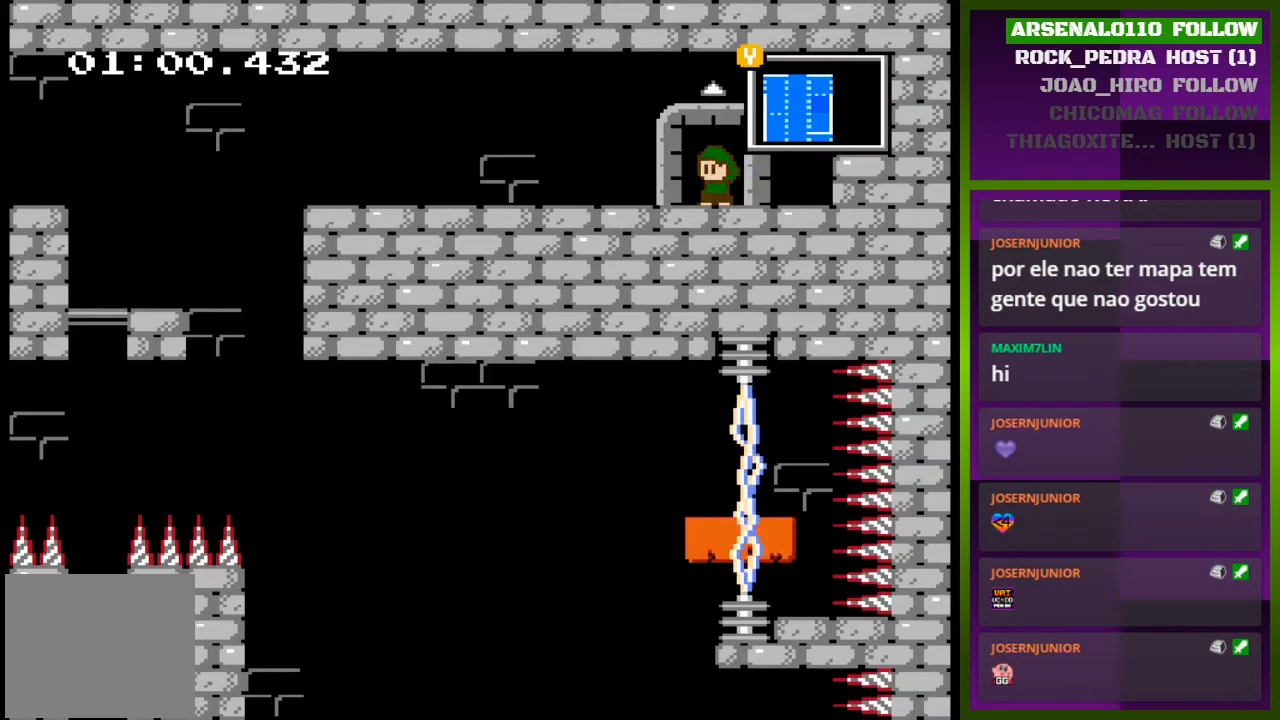
{"buttons": ["DPAD_LEFT"], "events": [[33, "DPAD_LEFT", "down"]]}
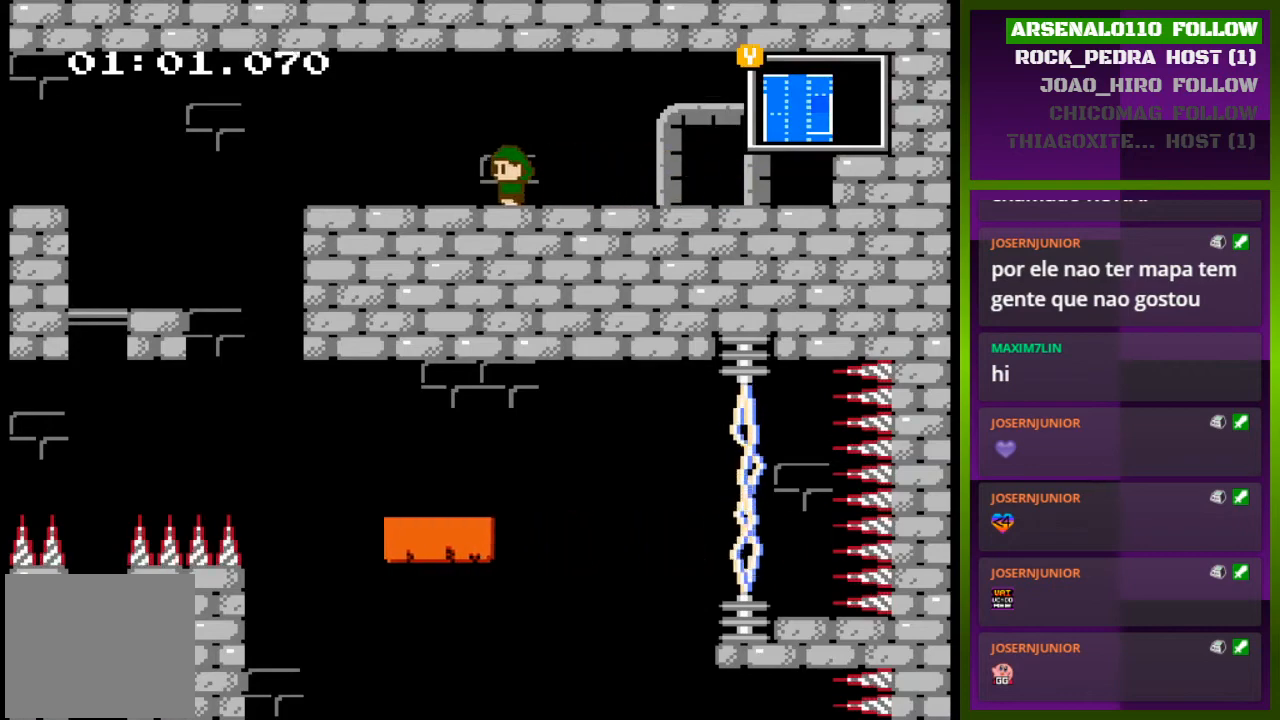
{"buttons": ["DPAD_LEFT"], "events": []}
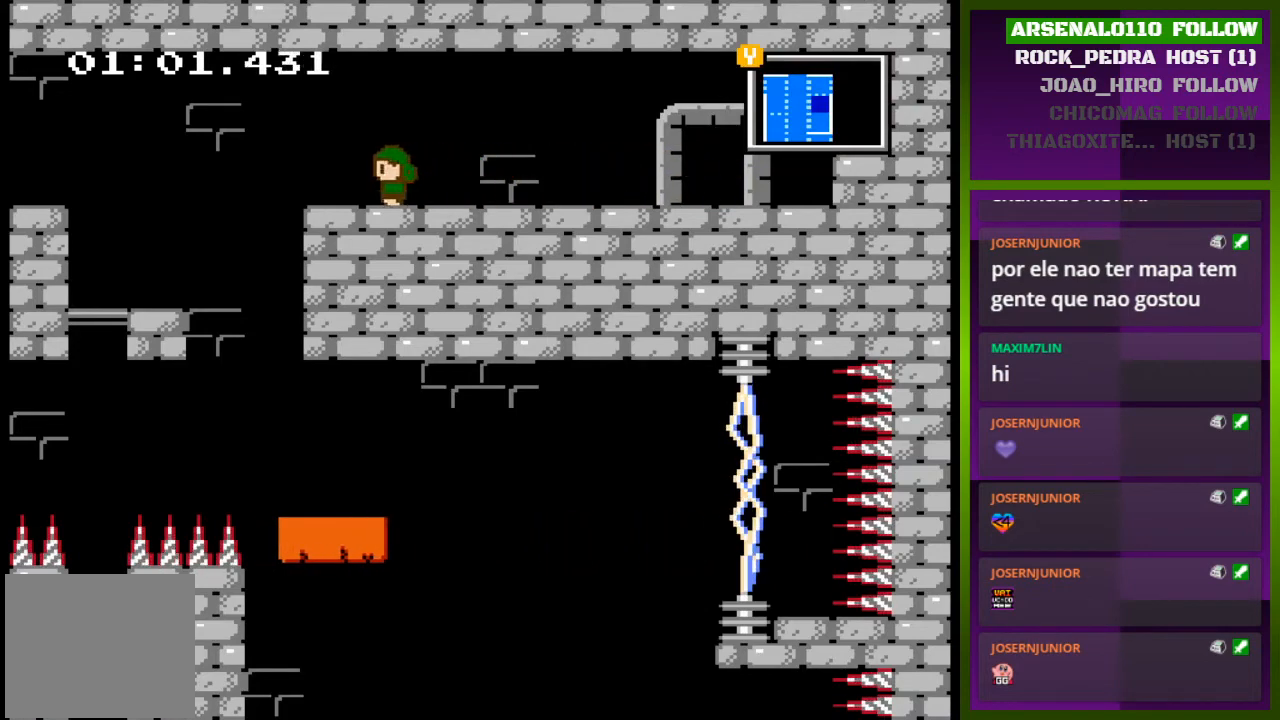
{"buttons": ["CROSS", "DPAD_LEFT"], "events": [[400, "CROSS", "down"]]}
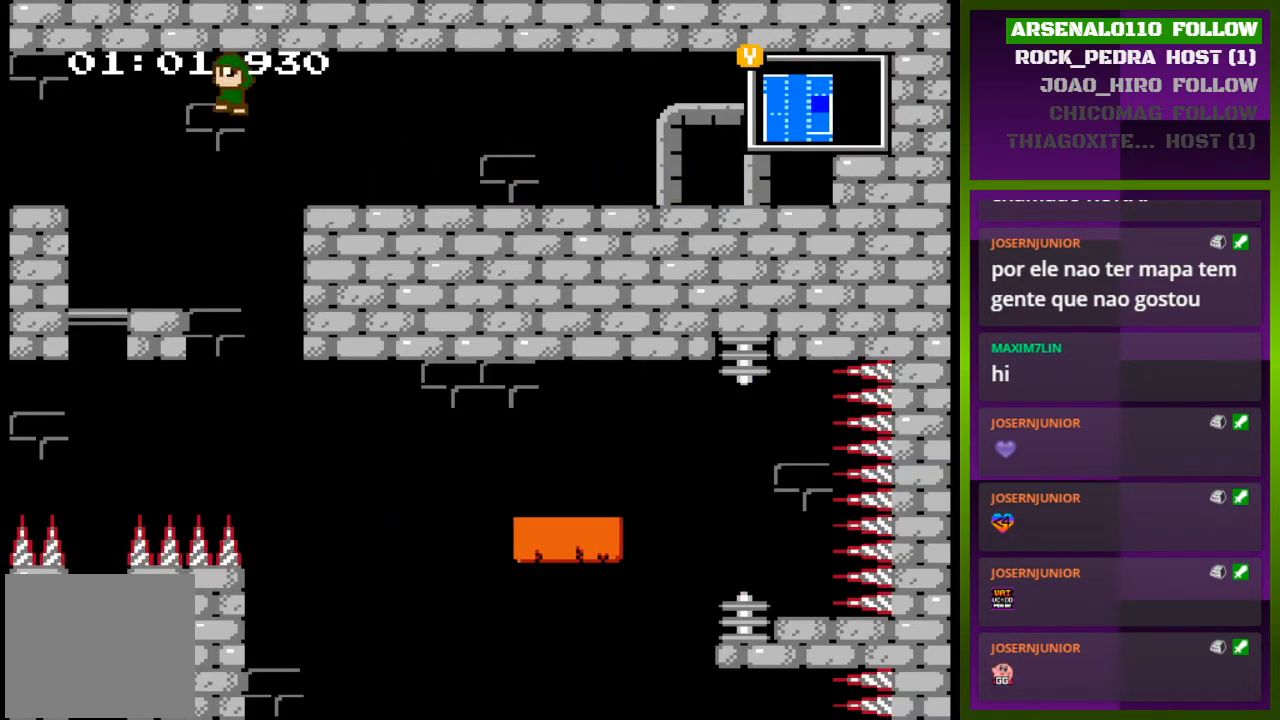
{"buttons": ["DPAD_LEFT"], "events": [[67, "CROSS", "up"]]}